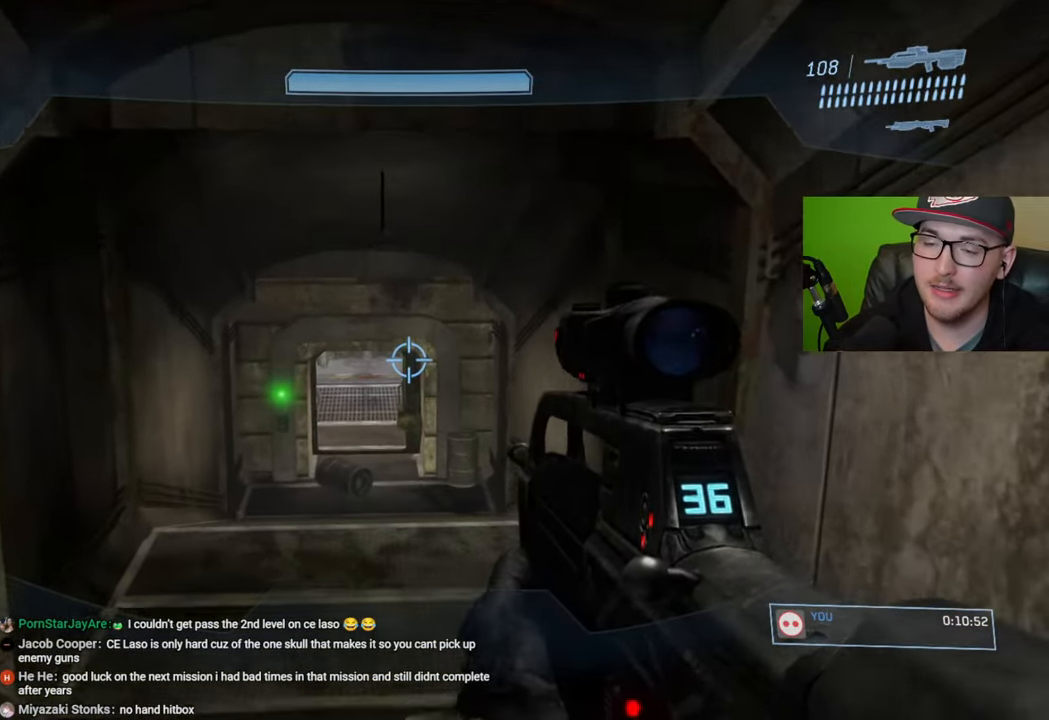
Gameplay with a controller (Xbox layout); each line is a JSON object with the inputs held at the frame after it. "events" lists button and stick changes between this image and that frame as [ms after this image, input, new state], when the widget could be followed in between.
{"buttons": [], "left_stick": "up", "right_stick": "up", "events": [[133, "right_stick", "up-left"], [266, "right_stick", "up"]]}
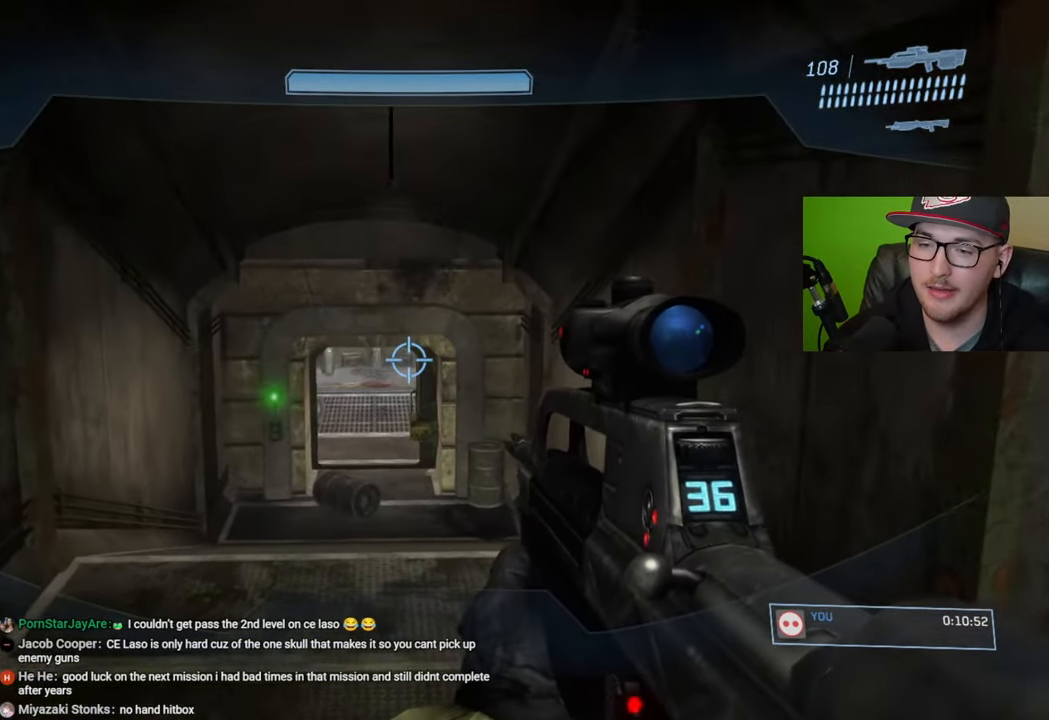
{"buttons": [], "left_stick": "up", "right_stick": "center", "events": [[166, "right_stick", "center"]]}
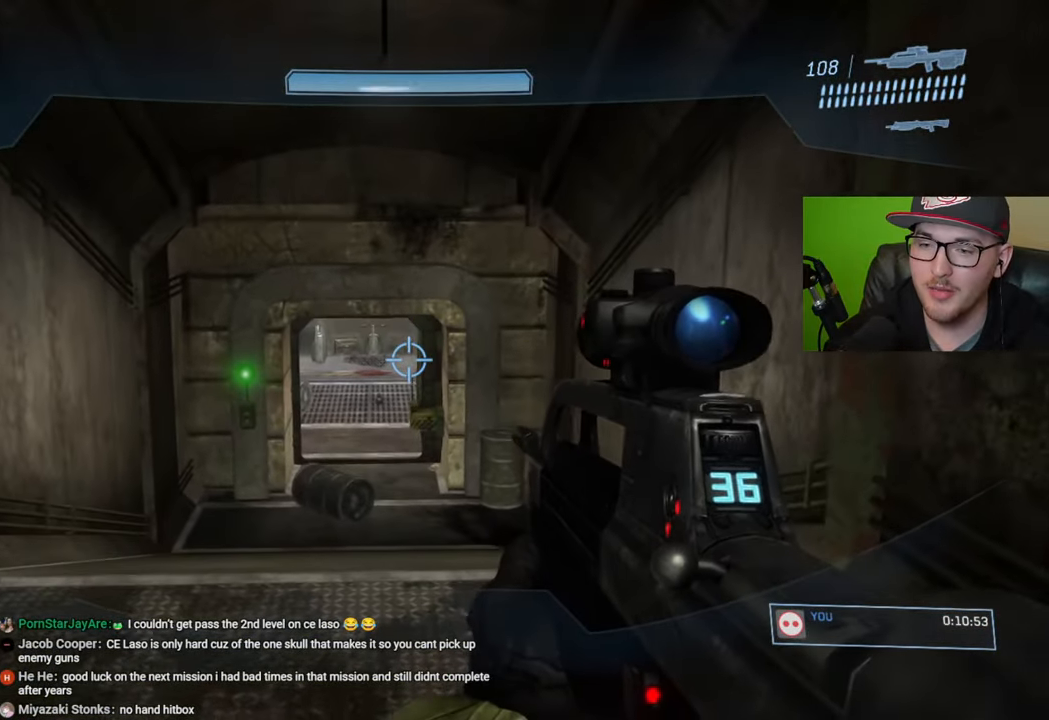
{"buttons": [], "left_stick": "up", "right_stick": "center", "events": []}
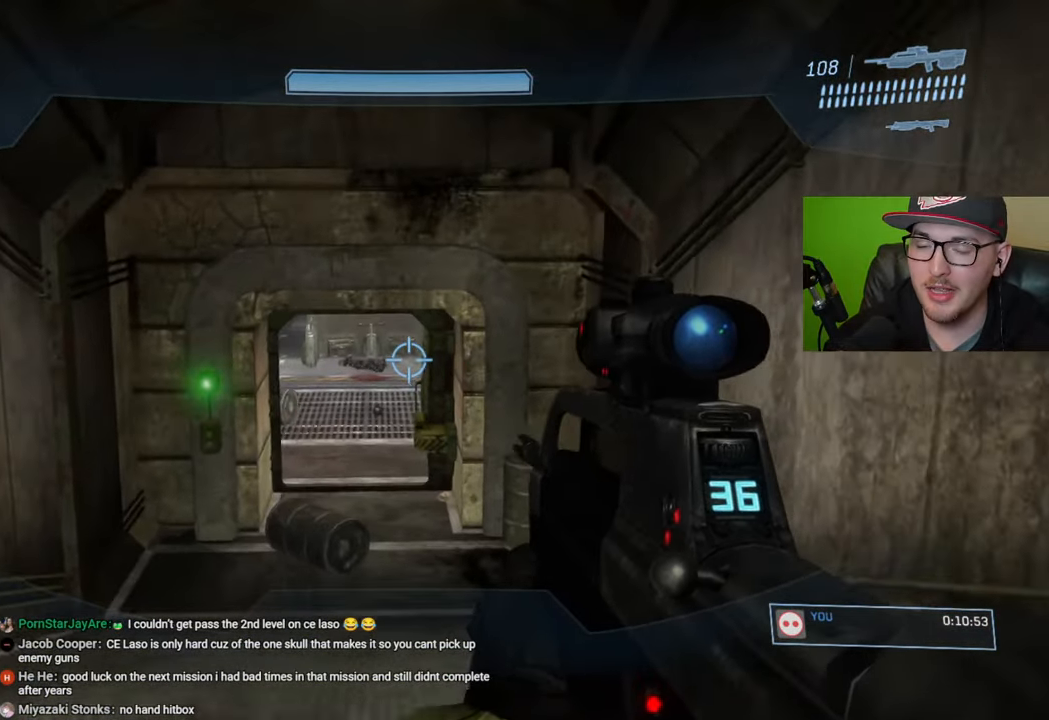
{"buttons": [], "left_stick": "up", "right_stick": "center", "events": []}
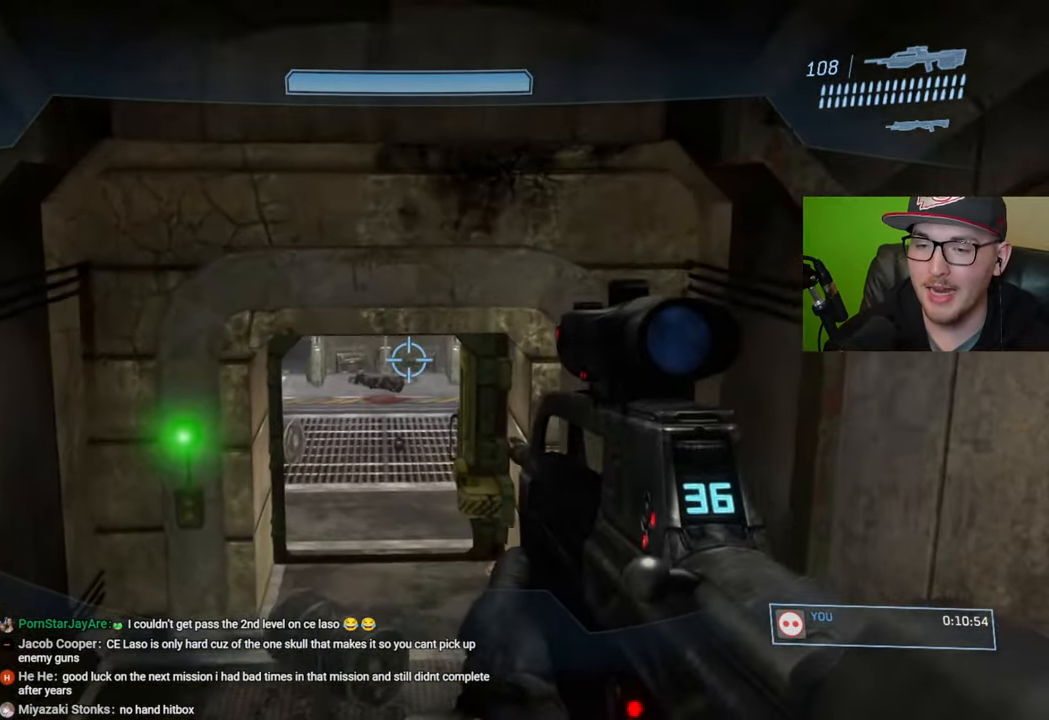
{"buttons": [], "left_stick": "up", "right_stick": "up", "events": [[366, "right_stick", "up"]]}
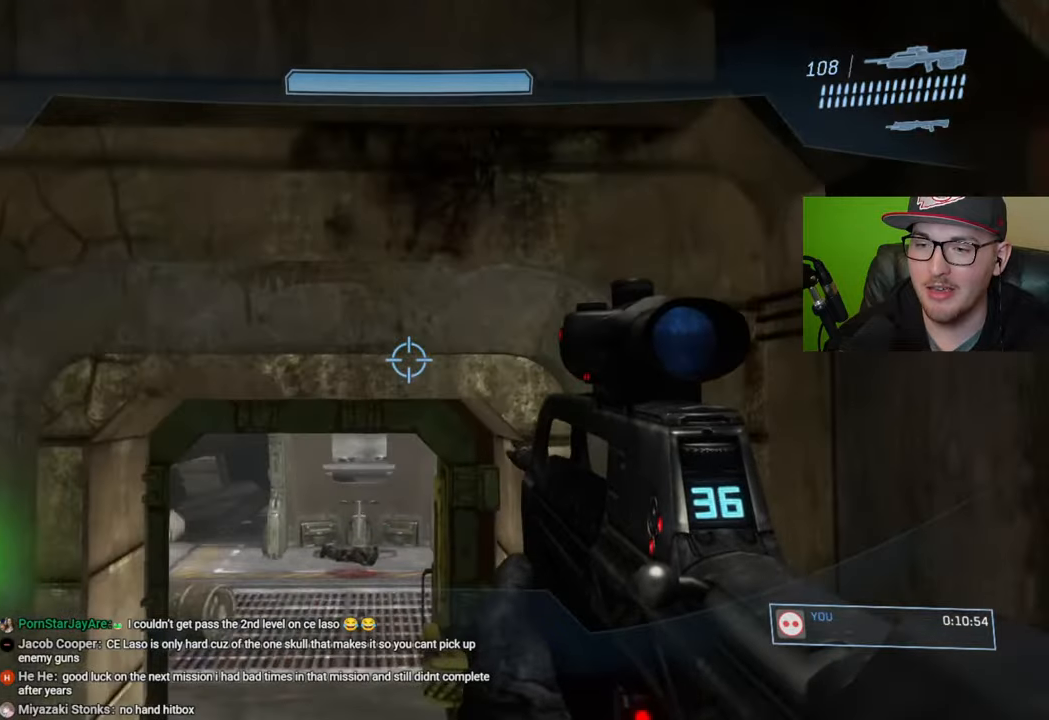
{"buttons": [], "left_stick": "up", "right_stick": "down-left", "events": [[33, "right_stick", "center"], [233, "right_stick", "left"], [400, "right_stick", "down-left"]]}
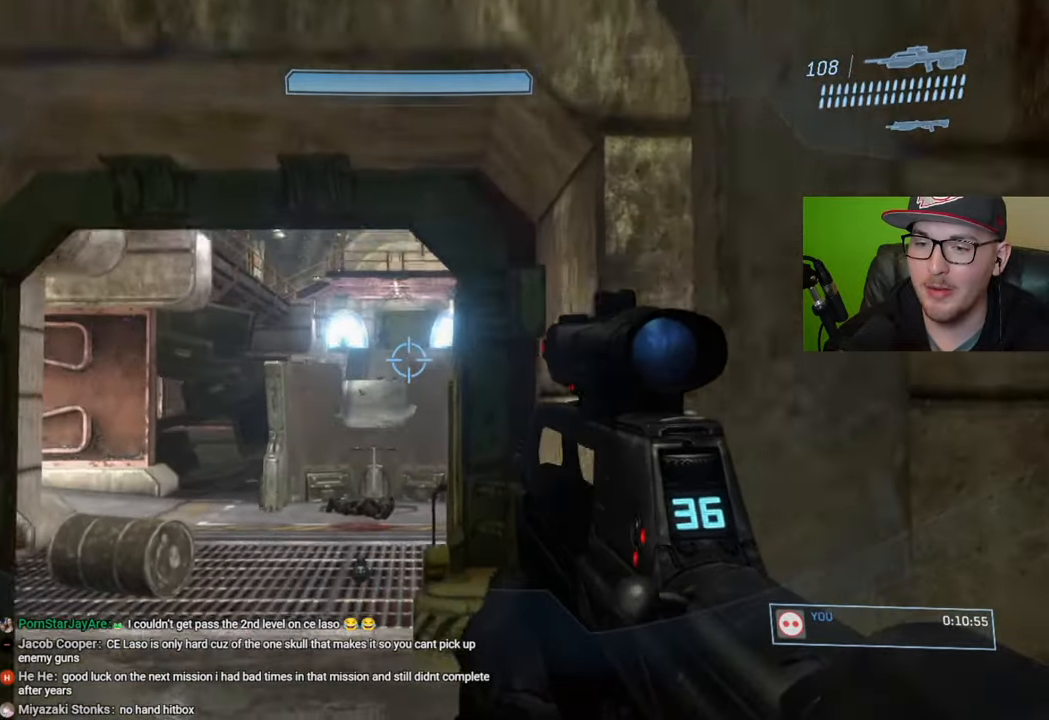
{"buttons": [], "left_stick": "center", "right_stick": "center", "events": [[16, "right_stick", "center"], [200, "right_stick", "right"], [266, "left_stick", "up-left"], [266, "right_stick", "center"], [383, "left_stick", "center"]]}
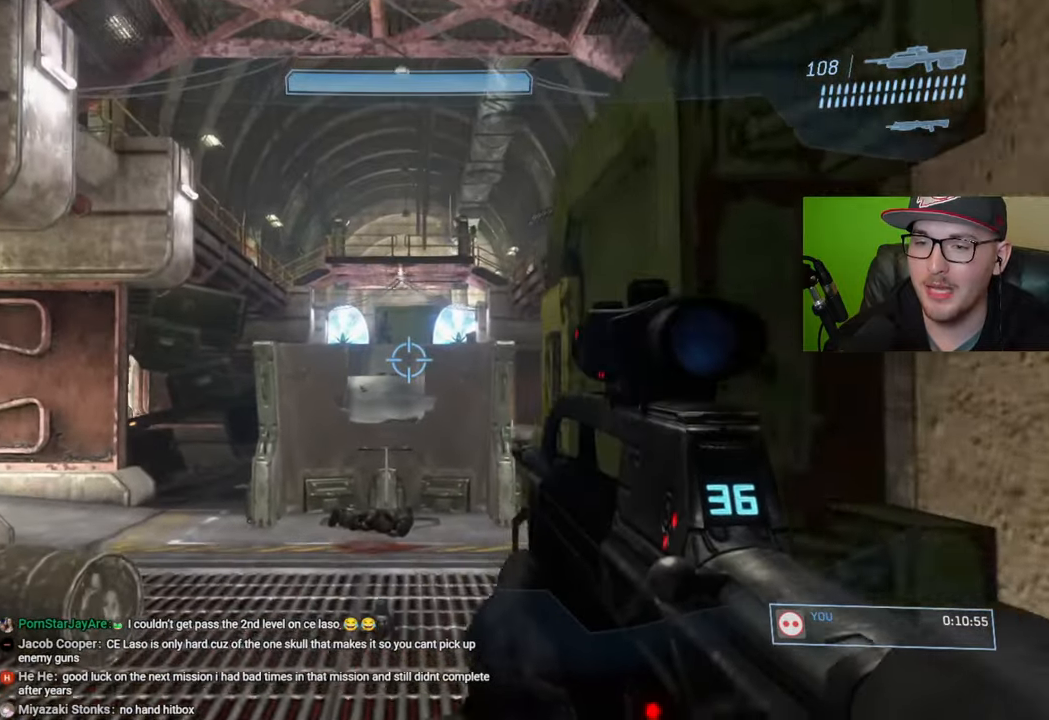
{"buttons": [], "left_stick": "up", "right_stick": "right", "events": [[50, "left_stick", "up"], [350, "right_stick", "right"]]}
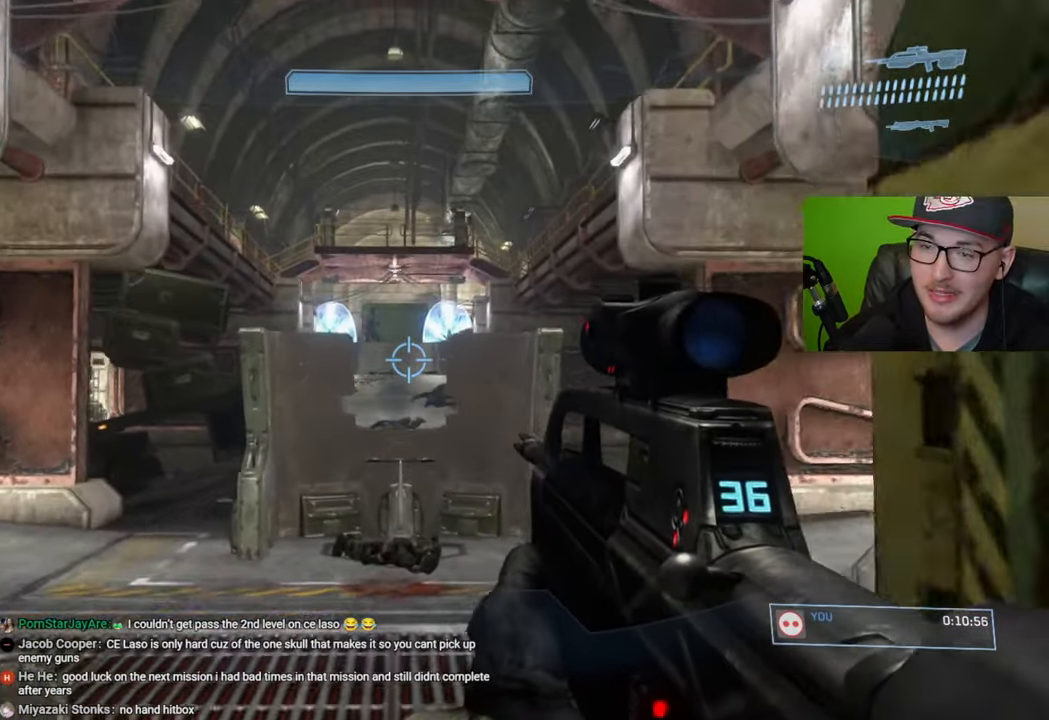
{"buttons": [], "left_stick": "up", "right_stick": "center", "events": [[50, "right_stick", "center"]]}
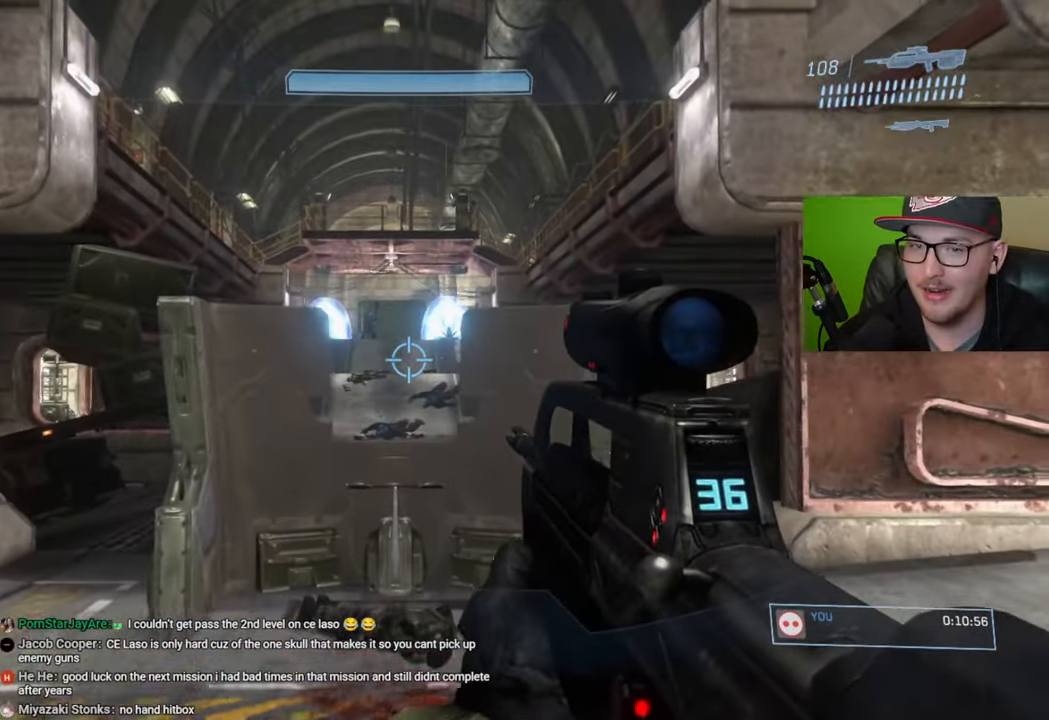
{"buttons": [], "left_stick": "up", "right_stick": "center", "events": []}
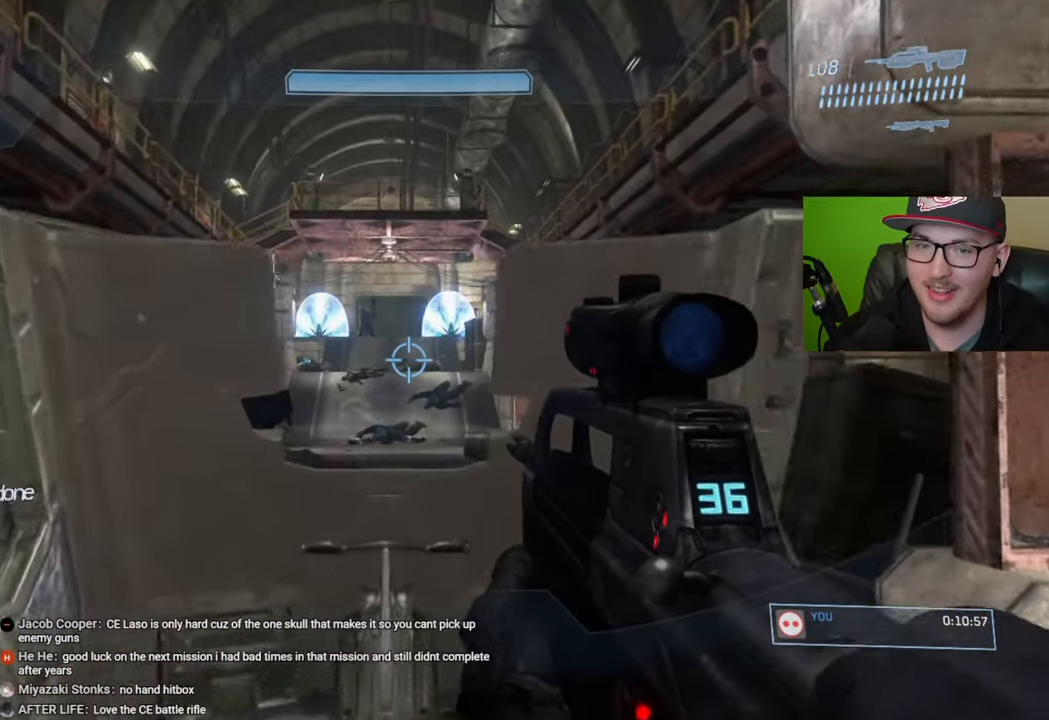
{"buttons": [], "left_stick": "down-left", "right_stick": "center", "events": [[283, "left_stick", "center"], [400, "left_stick", "left"], [450, "left_stick", "down-left"]]}
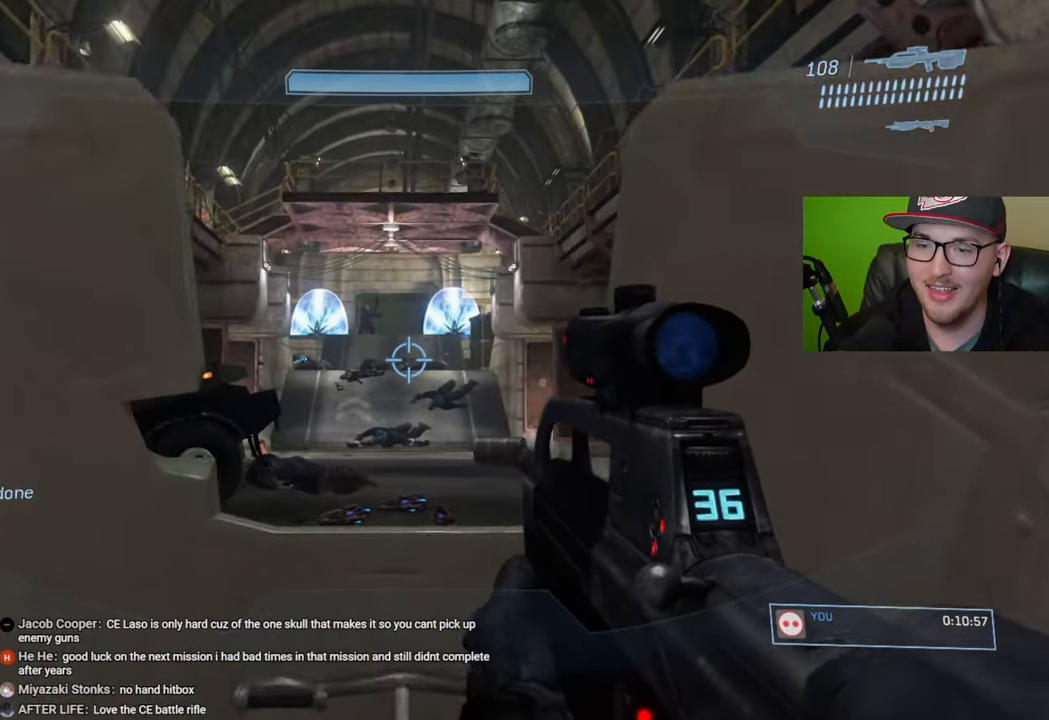
{"buttons": [], "left_stick": "up-left", "right_stick": "right", "events": [[250, "right_stick", "right"], [283, "left_stick", "left"], [383, "left_stick", "up-left"]]}
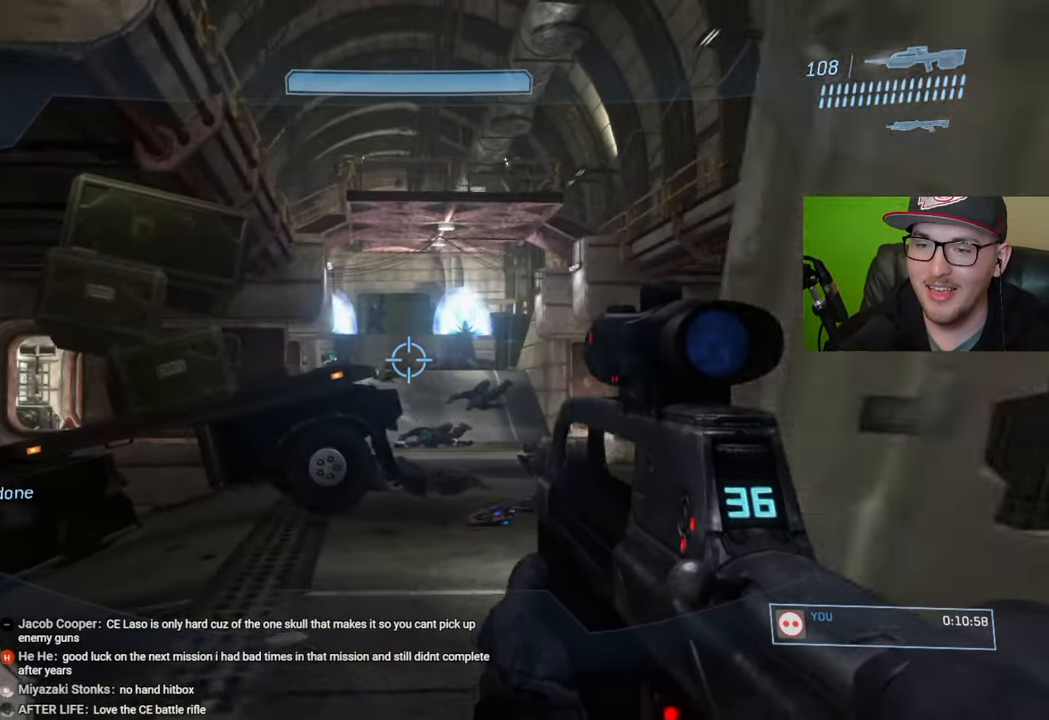
{"buttons": [], "left_stick": "up-left", "right_stick": "down-right", "events": [[433, "right_stick", "down-right"]]}
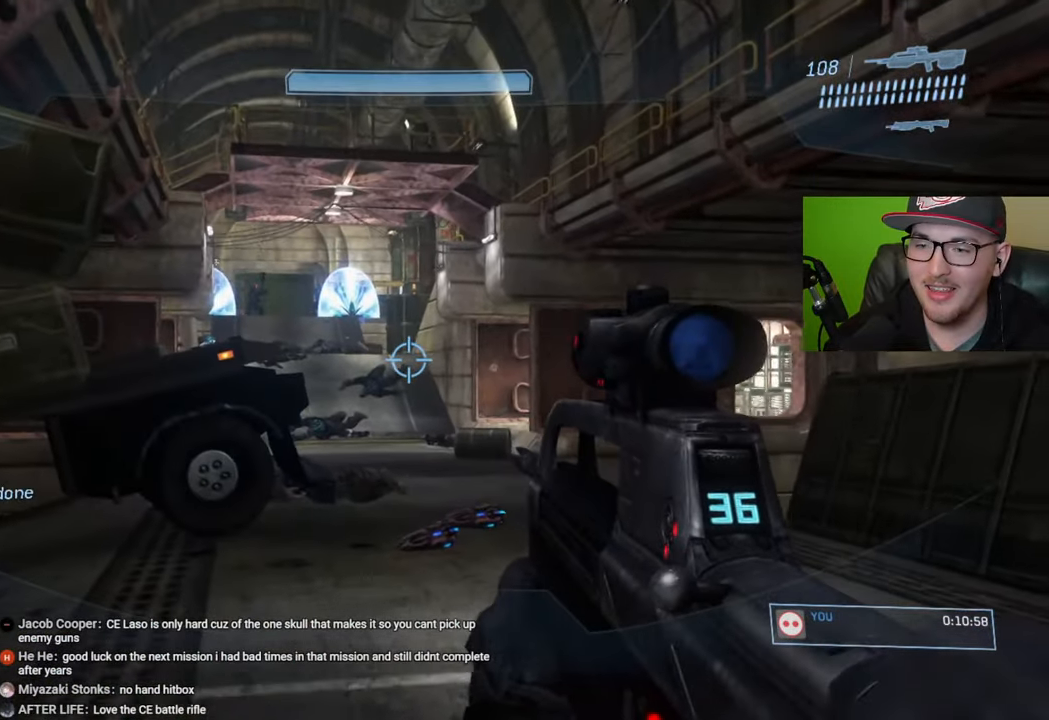
{"buttons": [], "left_stick": "up-left", "right_stick": "down-right", "events": [[33, "right_stick", "center"], [100, "right_stick", "down-right"]]}
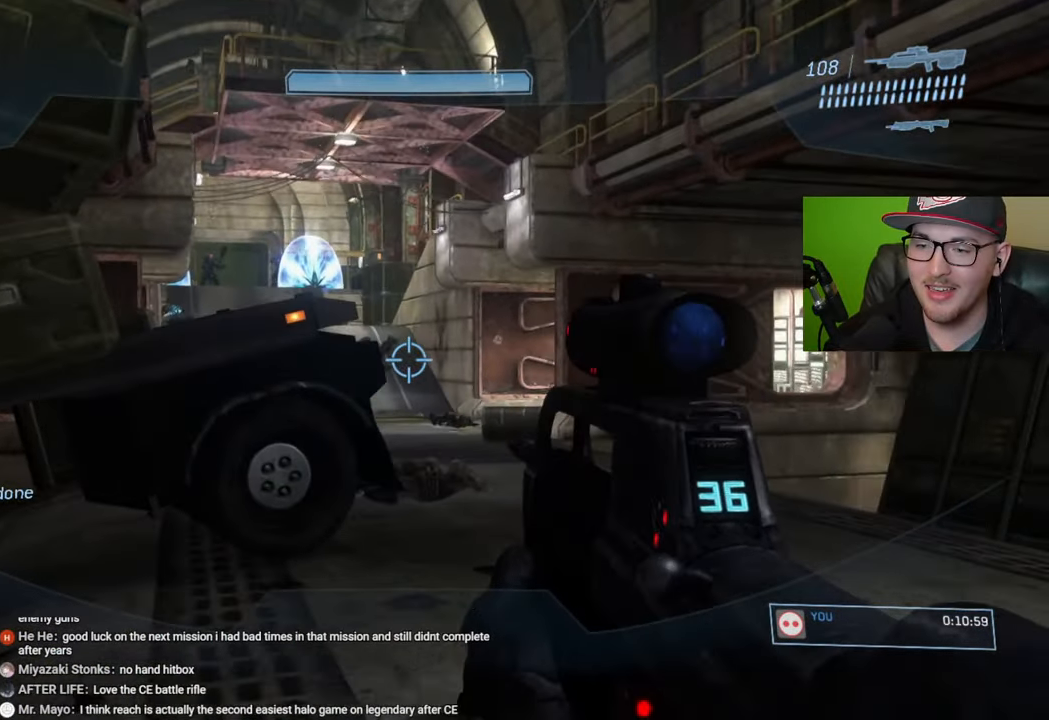
{"buttons": [], "left_stick": "up", "right_stick": "center", "events": [[16, "right_stick", "center"], [166, "Y", "down"], [250, "Y", "up"], [316, "left_stick", "up"]]}
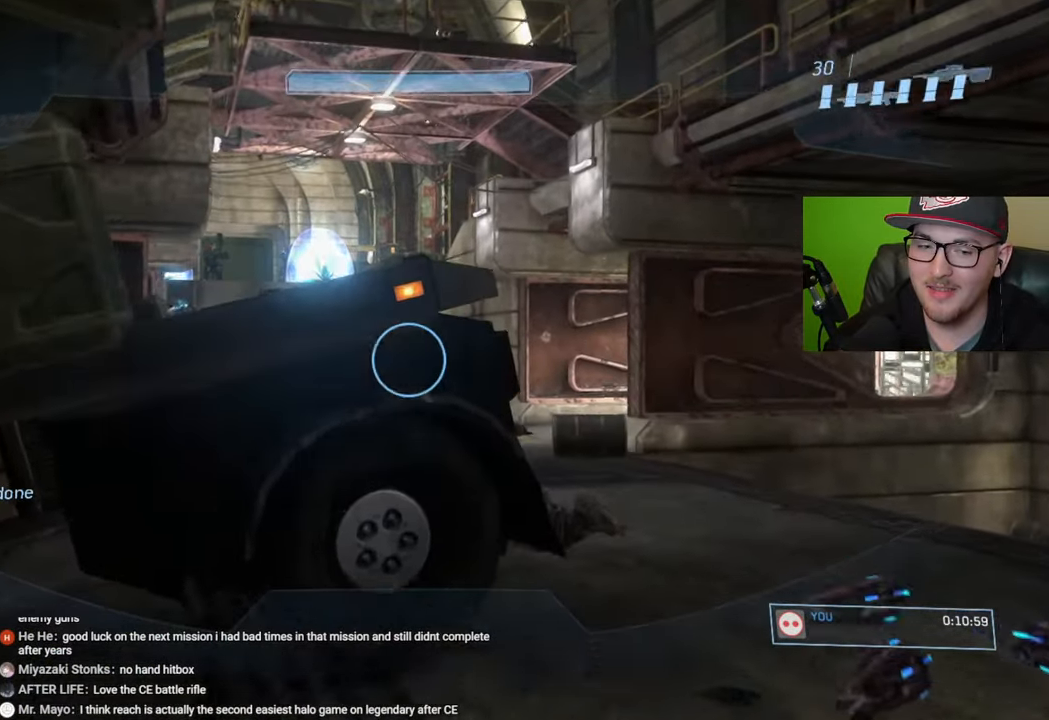
{"buttons": [], "left_stick": "up-right", "right_stick": "center", "events": [[16, "R1", "down"], [66, "left_stick", "up-right"], [133, "R1", "up"], [200, "Y", "down"], [316, "Y", "up"]]}
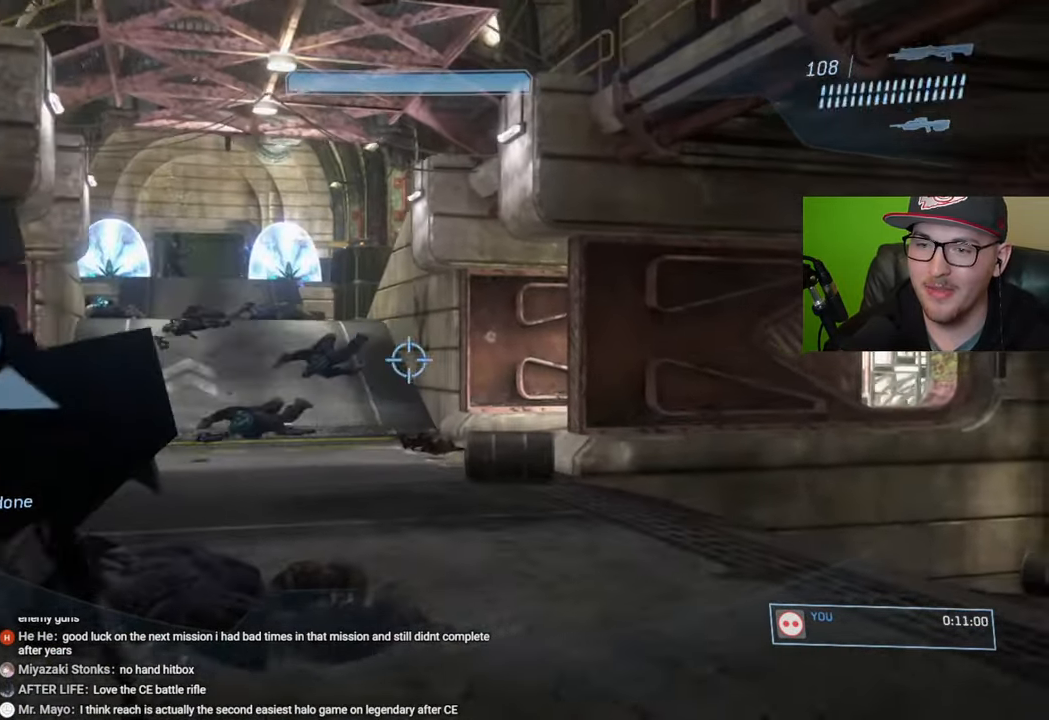
{"buttons": [], "left_stick": "up-right", "right_stick": "left", "events": [[66, "right_stick", "left"], [133, "right_stick", "up-left"], [233, "right_stick", "center"], [483, "right_stick", "left"]]}
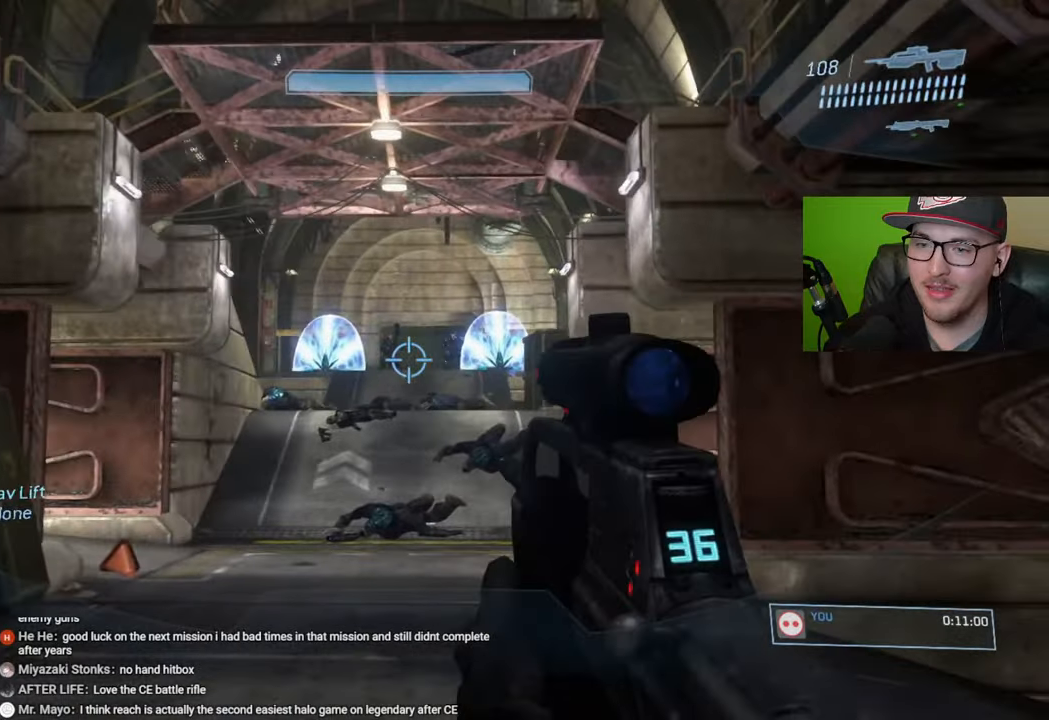
{"buttons": [], "left_stick": "up-right", "right_stick": "up-left", "events": [[50, "right_stick", "up-left"], [333, "right_stick", "center"], [383, "right_stick", "up-left"]]}
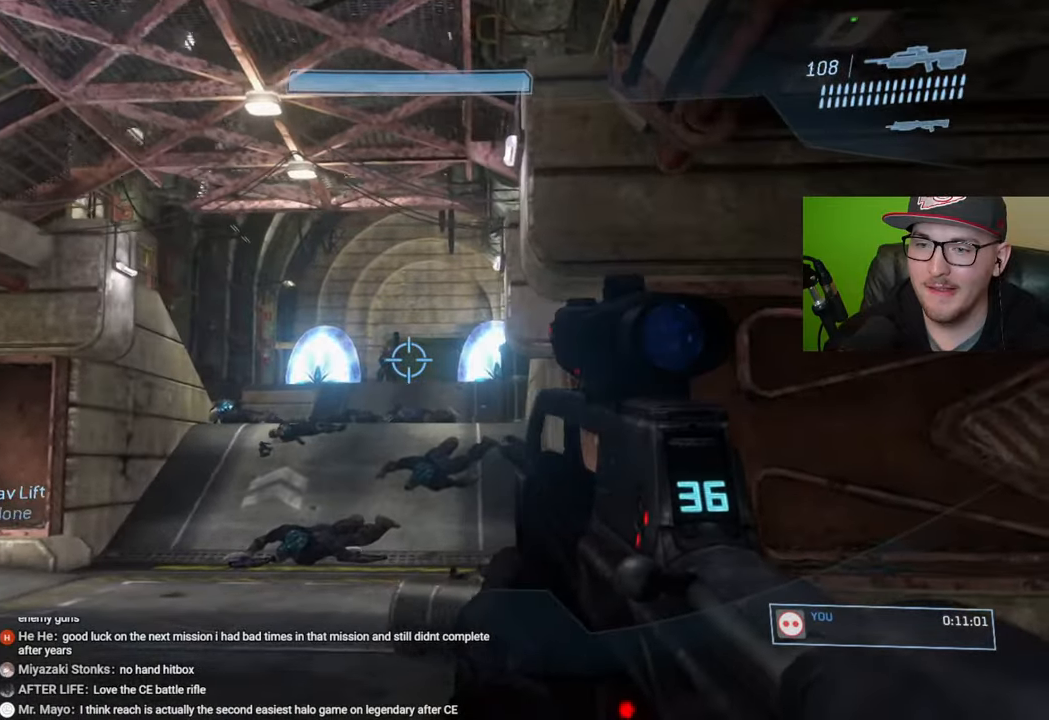
{"buttons": [], "left_stick": "up", "right_stick": "up-left", "events": [[466, "left_stick", "up"]]}
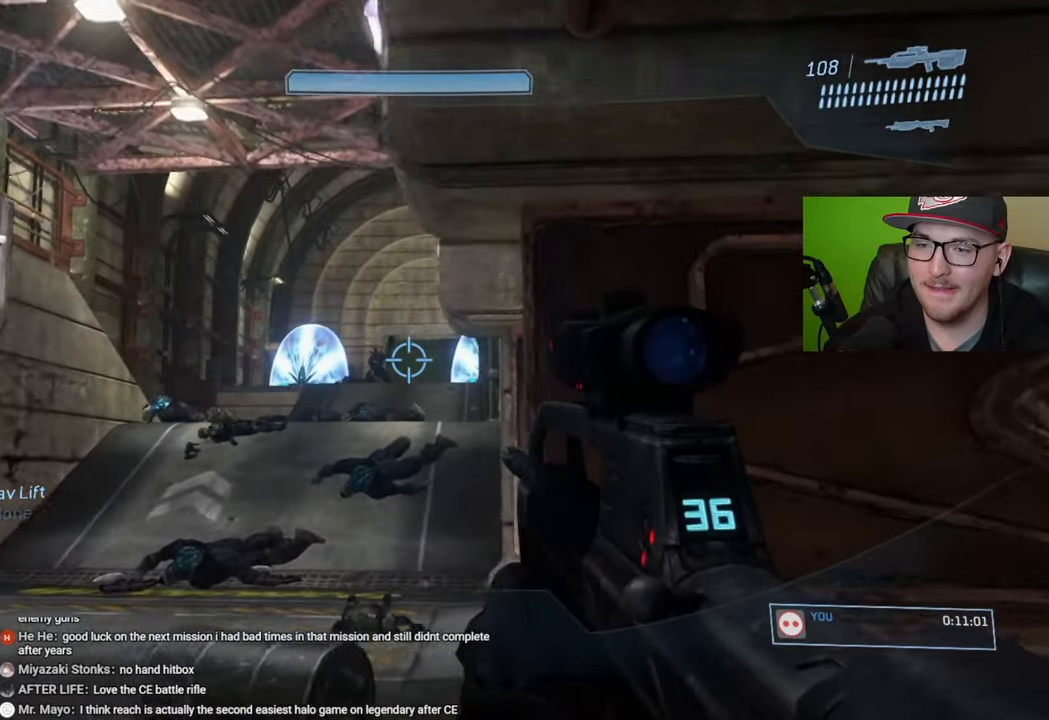
{"buttons": [], "left_stick": "up-left", "right_stick": "down", "events": [[33, "right_stick", "center"], [100, "left_stick", "up-left"], [283, "right_stick", "down"]]}
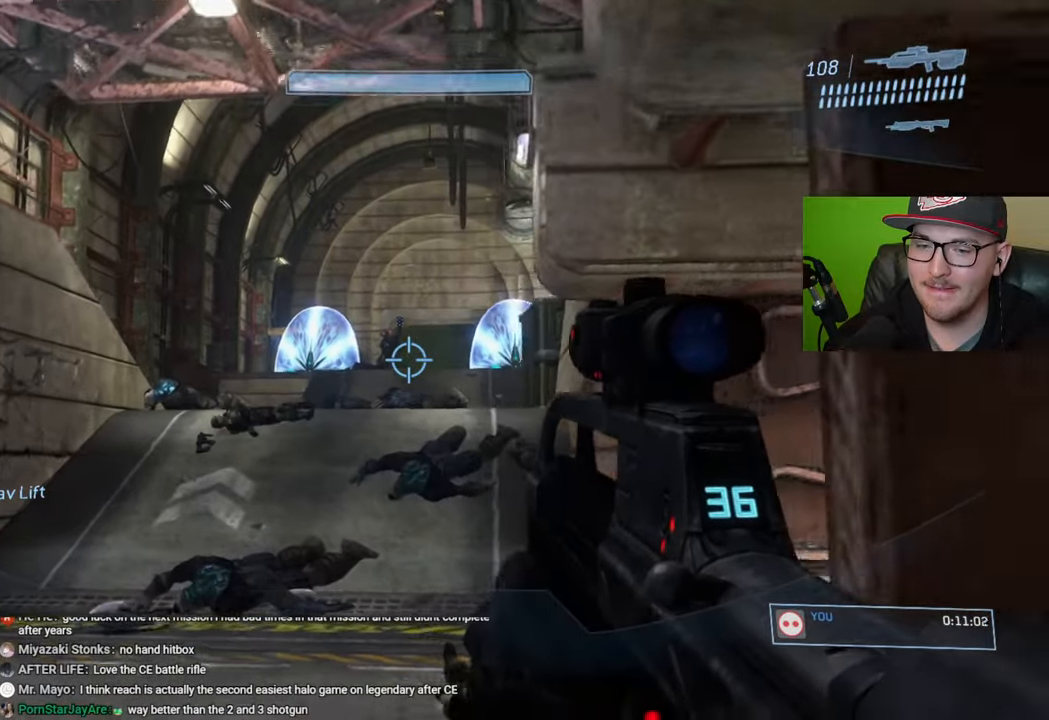
{"buttons": [], "left_stick": "up-left", "right_stick": "center", "events": [[316, "right_stick", "center"]]}
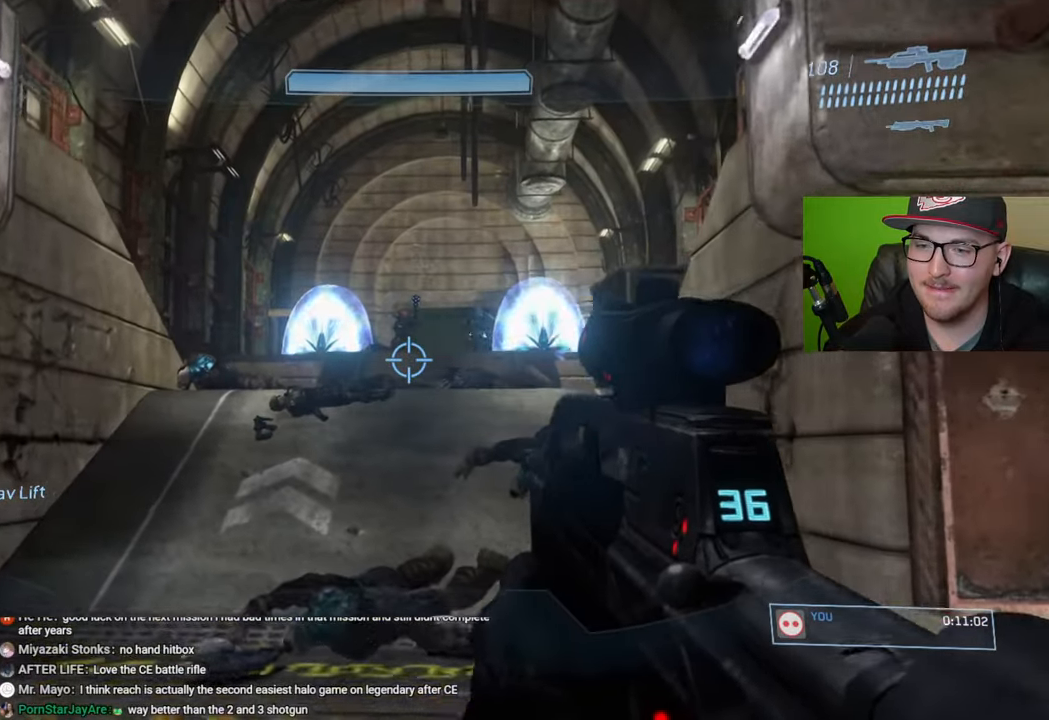
{"buttons": [], "left_stick": "up-right", "right_stick": "up", "events": [[83, "left_stick", "up-right"], [133, "right_stick", "up"]]}
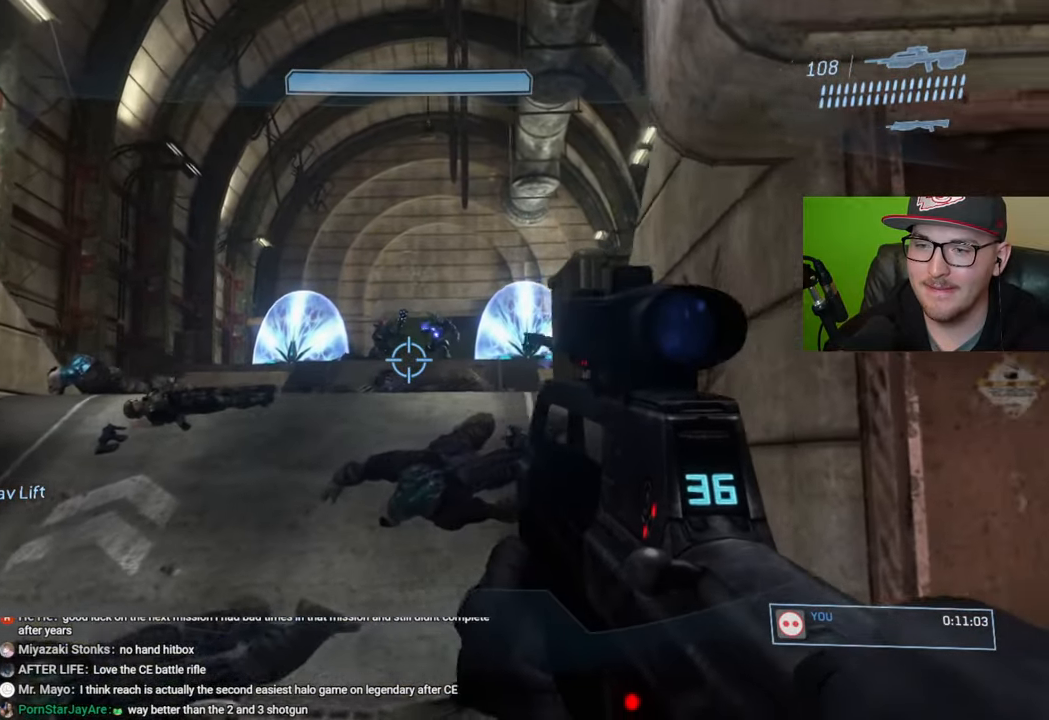
{"buttons": [], "left_stick": "center", "right_stick": "center", "events": [[350, "right_stick", "center"], [466, "left_stick", "center"]]}
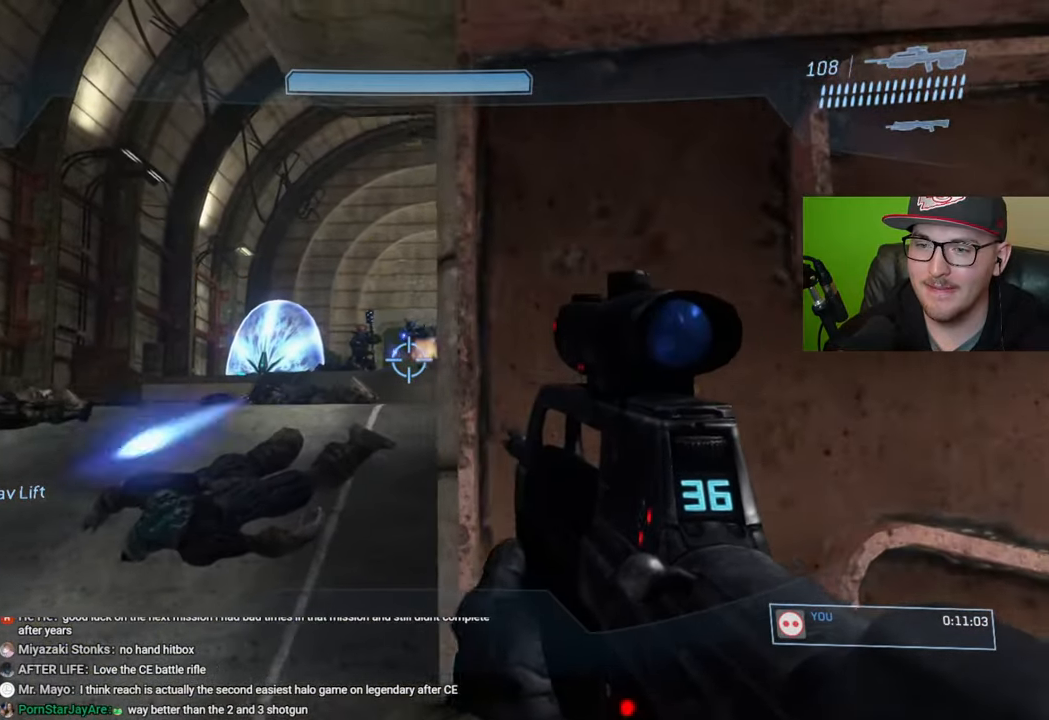
{"buttons": [], "left_stick": "up-left", "right_stick": "up-right", "events": [[16, "right_stick", "up-right"], [150, "left_stick", "left"], [366, "left_stick", "up-left"]]}
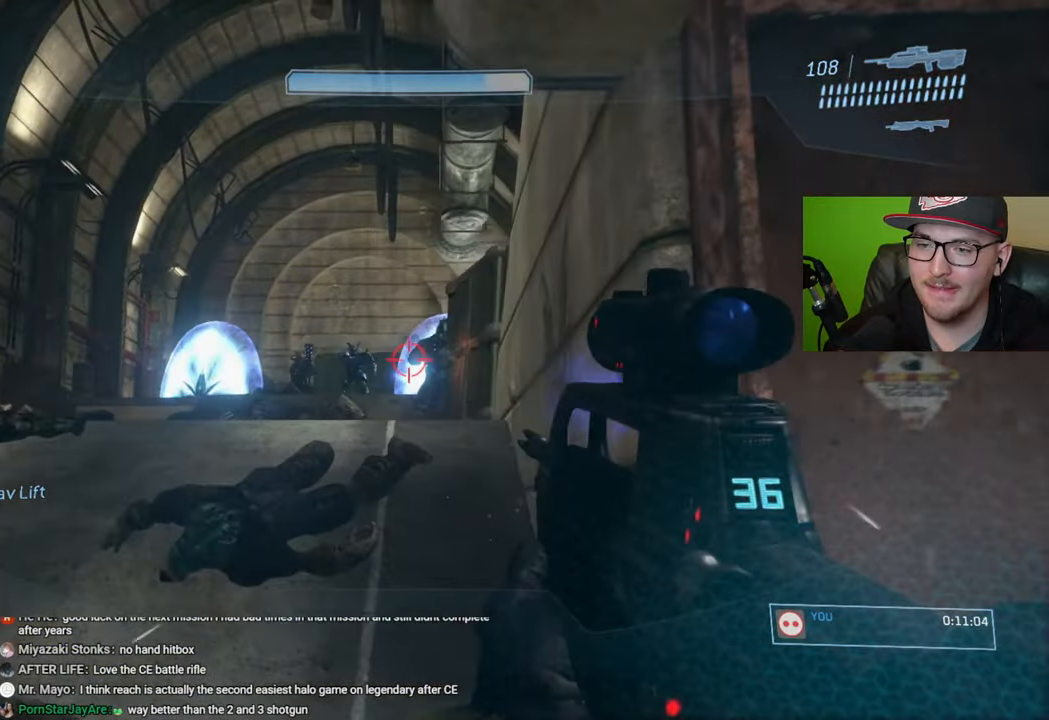
{"buttons": [], "left_stick": "down-left", "right_stick": "up-left", "events": [[200, "L2", "down"], [200, "left_stick", "up-right"], [266, "right_stick", "up"], [333, "left_stick", "up-left"], [350, "L2", "up"], [450, "right_stick", "up-left"], [466, "left_stick", "down-left"]]}
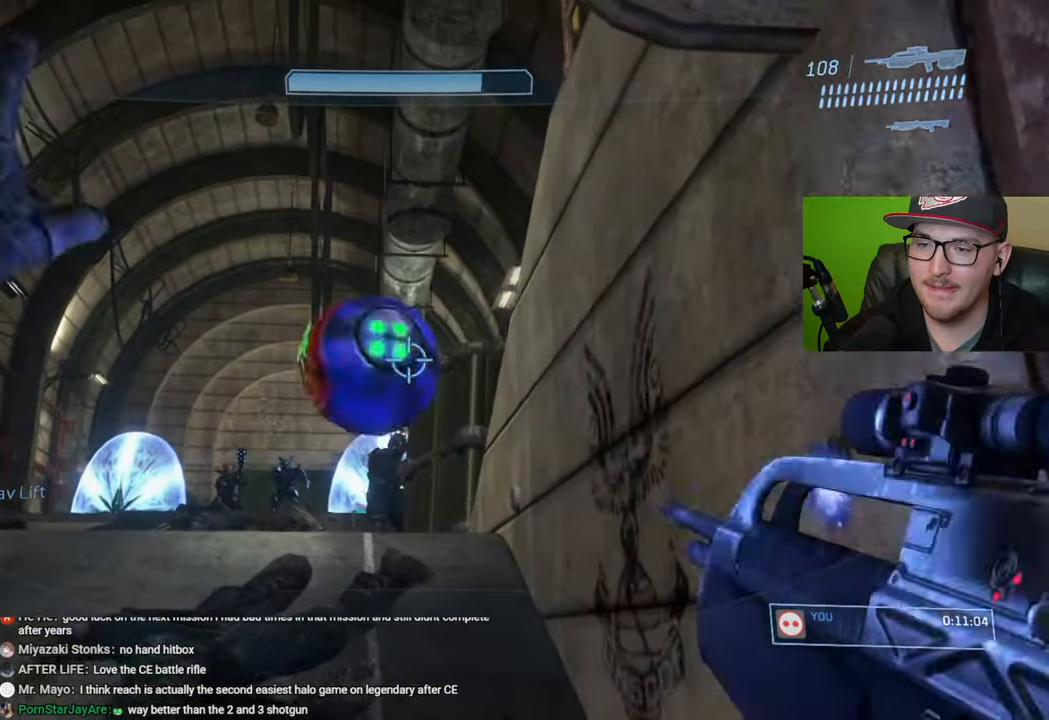
{"buttons": [], "left_stick": "down-left", "right_stick": "down-right", "events": [[50, "right_stick", "down-left"], [216, "right_stick", "center"], [483, "right_stick", "down-right"]]}
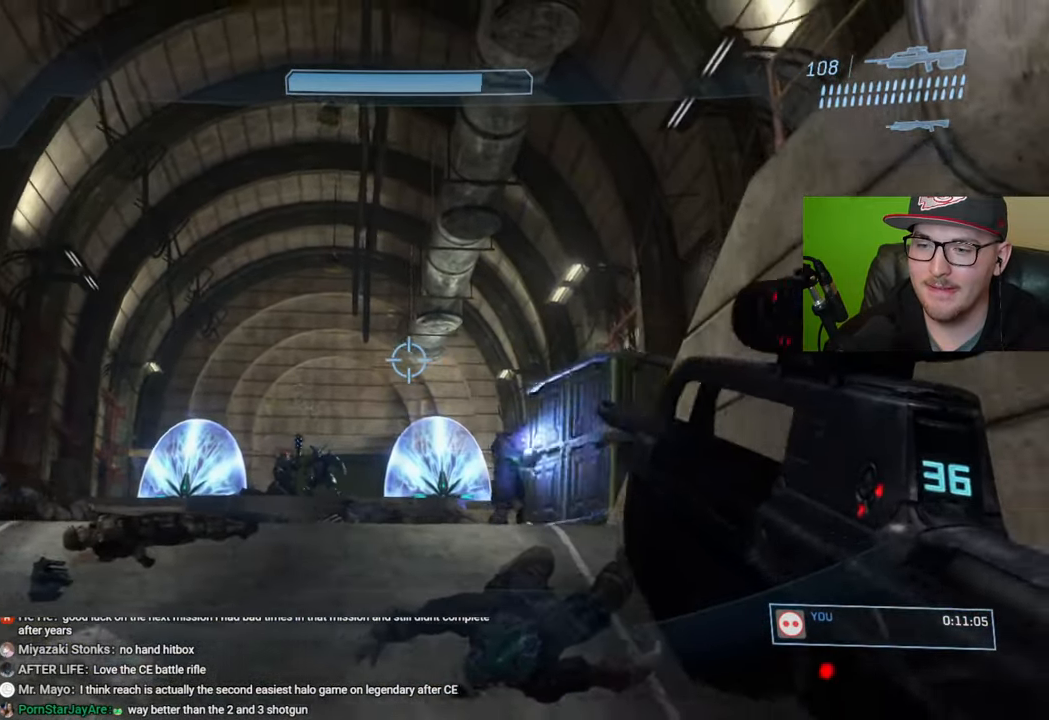
{"buttons": [], "left_stick": "down-left", "right_stick": "down-right", "events": []}
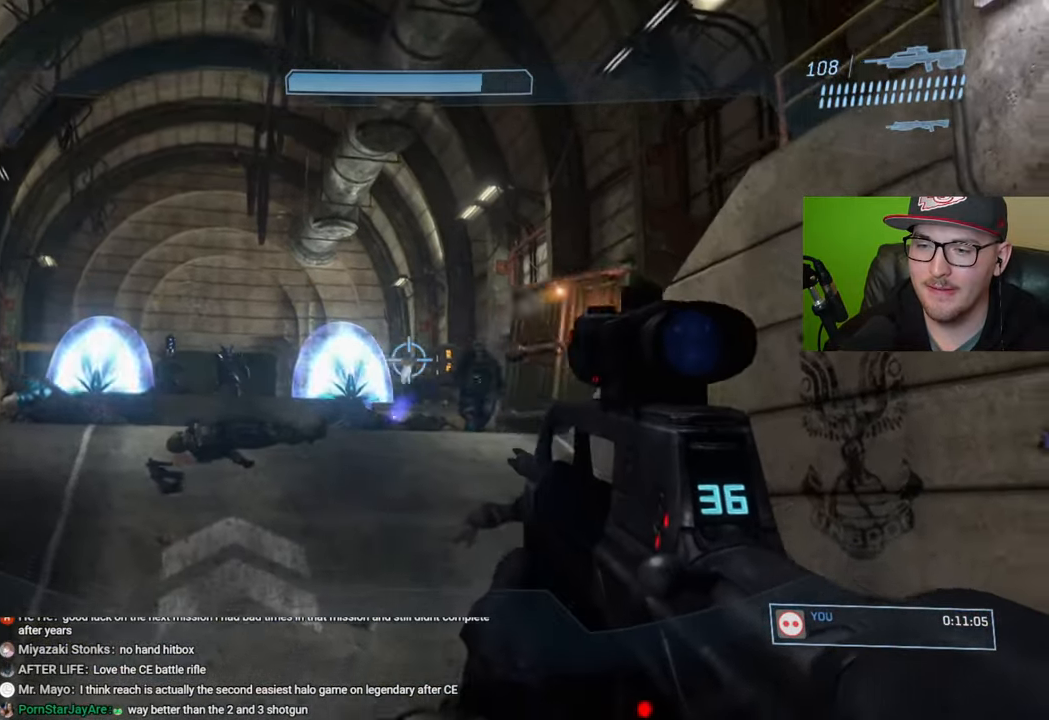
{"buttons": [], "left_stick": "down-left", "right_stick": "up-right", "events": [[50, "left_stick", "center"], [133, "right_stick", "center"], [183, "left_stick", "left"], [200, "R2", "down"], [283, "left_stick", "center"], [316, "R2", "up"], [333, "left_stick", "left"], [416, "right_stick", "up-right"], [483, "left_stick", "down-left"]]}
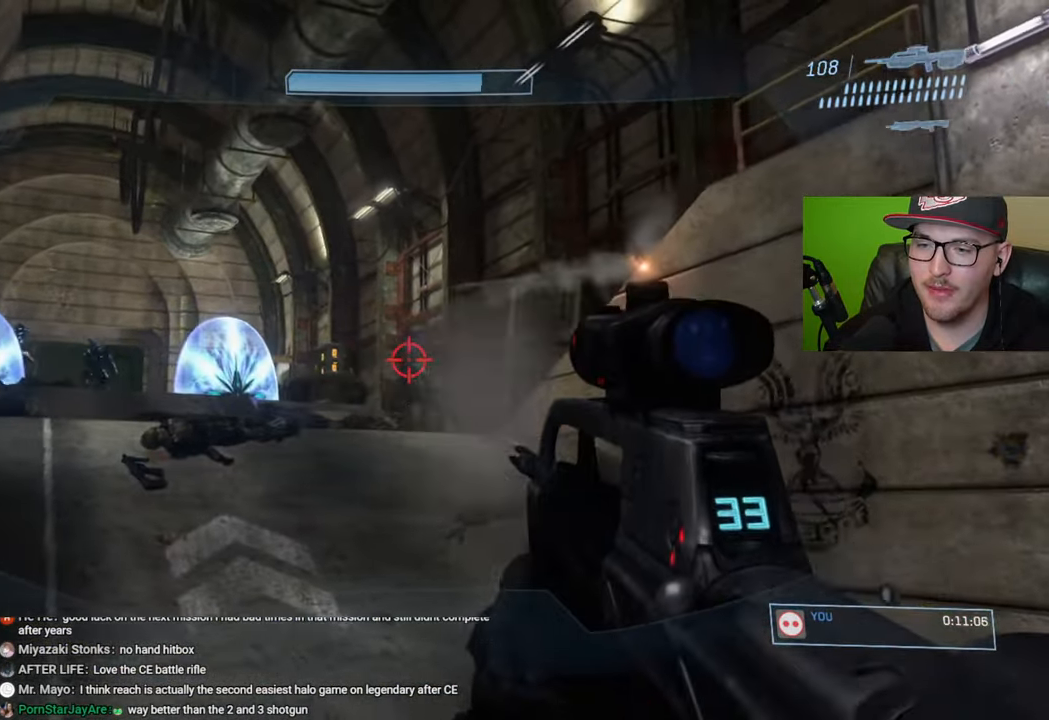
{"buttons": [], "left_stick": "center", "right_stick": "down", "events": [[16, "R2", "down"], [133, "right_stick", "center"], [250, "left_stick", "center"], [283, "right_stick", "right"], [333, "R2", "up"], [350, "right_stick", "down"]]}
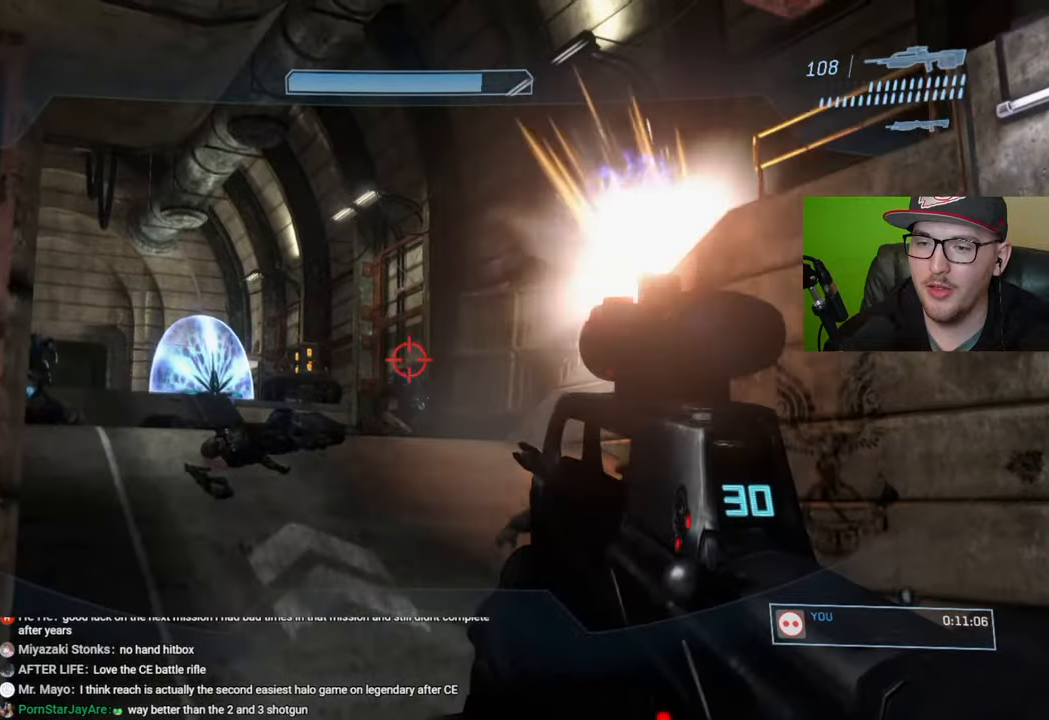
{"buttons": [], "left_stick": "center", "right_stick": "center", "events": [[33, "R2", "down"], [100, "left_stick", "up"], [150, "right_stick", "center"], [183, "left_stick", "center"], [216, "R2", "up"], [250, "left_stick", "left"], [350, "left_stick", "center"]]}